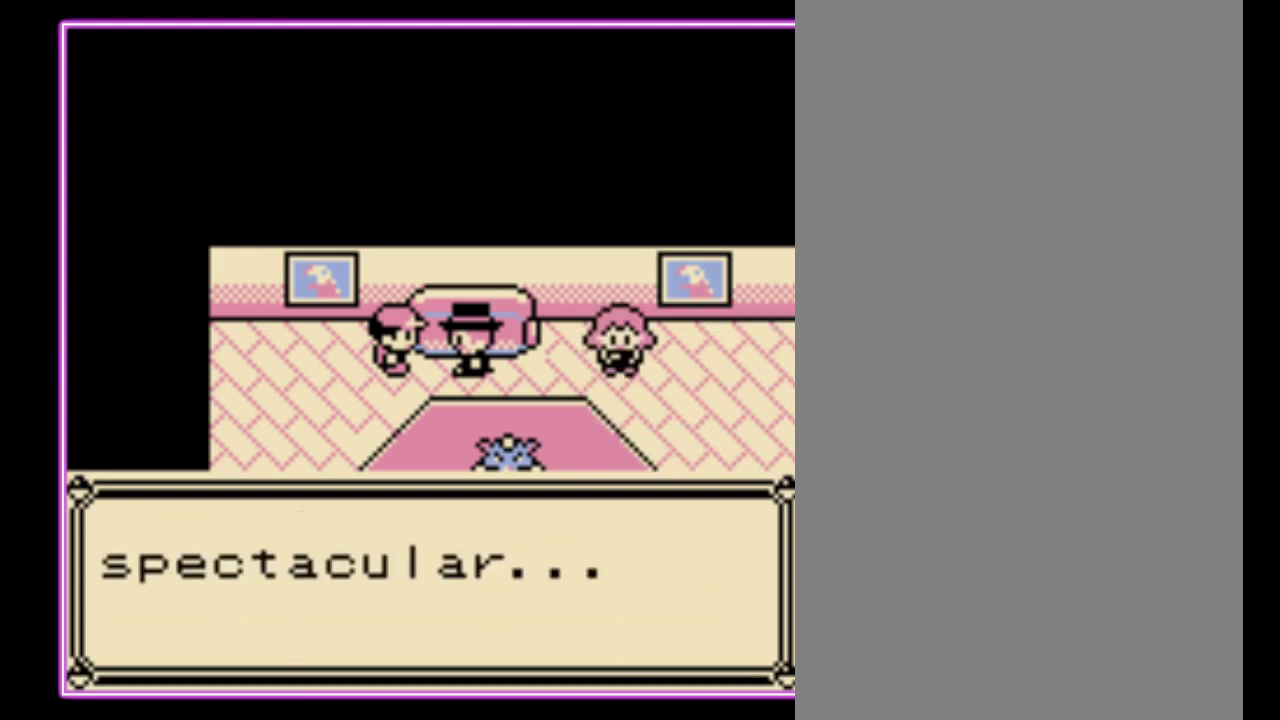
Gameplay with a controller (Nintendo layout); each line is a JSON object with the inputs held at the frame after it. "events" lists button and stick changes between this image and that frame as [ms after this image, input, new state], when the widget could be followed in between. Not read: L3 R3.
{"buttons": ["A", "B"], "events": [[67, "A", "up"], [133, "A", "down"], [133, "B", "up"], [200, "A", "up"], [200, "B", "down"], [267, "A", "down"], [367, "A", "up"], [433, "A", "down"], [433, "B", "up"], [500, "B", "down"]]}
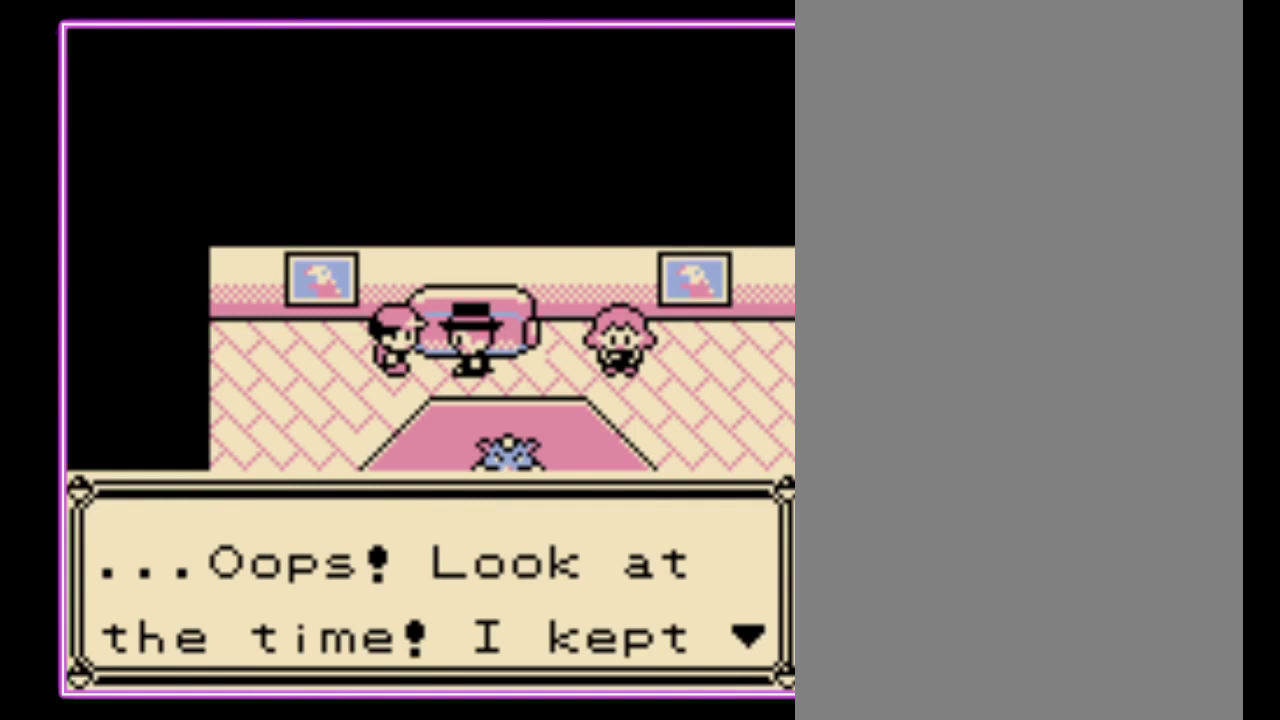
{"buttons": ["B"], "events": [[33, "A", "up"], [100, "A", "down"], [200, "A", "up"], [267, "A", "down"], [333, "A", "up"], [400, "A", "down"], [400, "B", "up"], [467, "B", "down"], [500, "A", "up"]]}
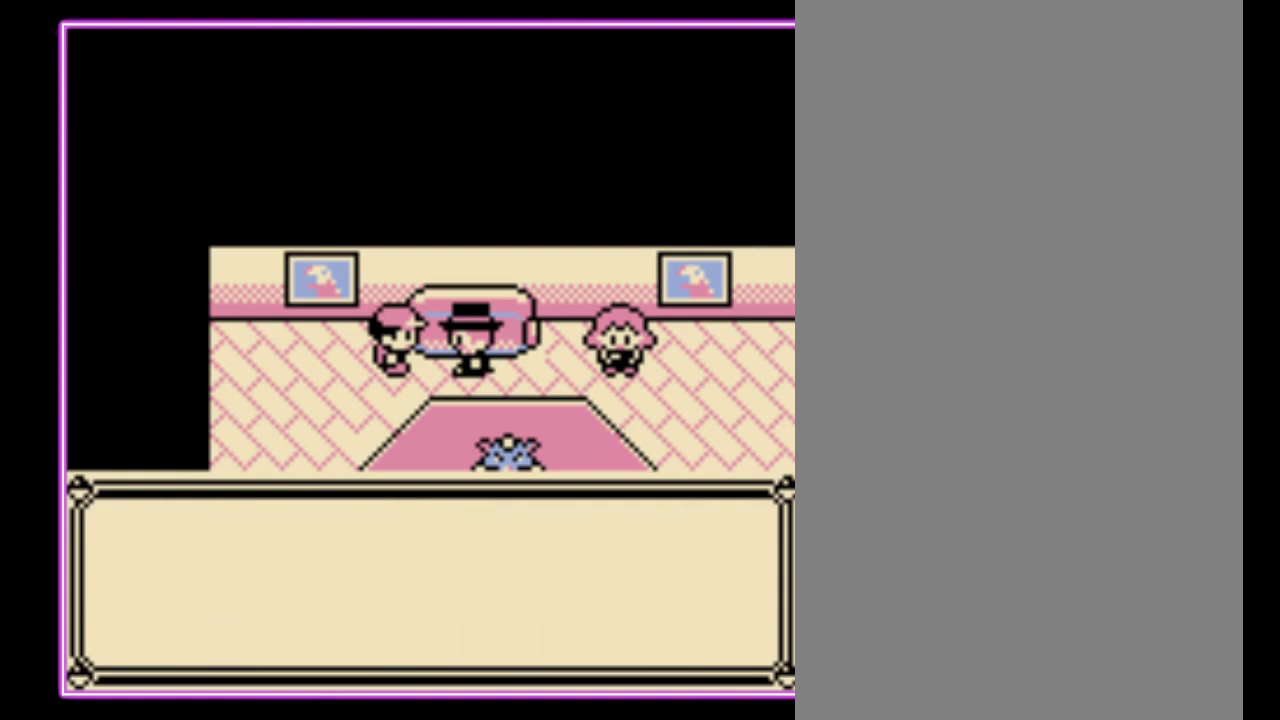
{"buttons": ["B"], "events": [[67, "A", "down"], [67, "B", "up"], [133, "B", "down"], [167, "A", "up"], [200, "B", "up"], [233, "A", "down"], [267, "B", "down"], [300, "A", "up"], [367, "A", "down"], [367, "B", "up"], [433, "B", "down"], [467, "A", "up"]]}
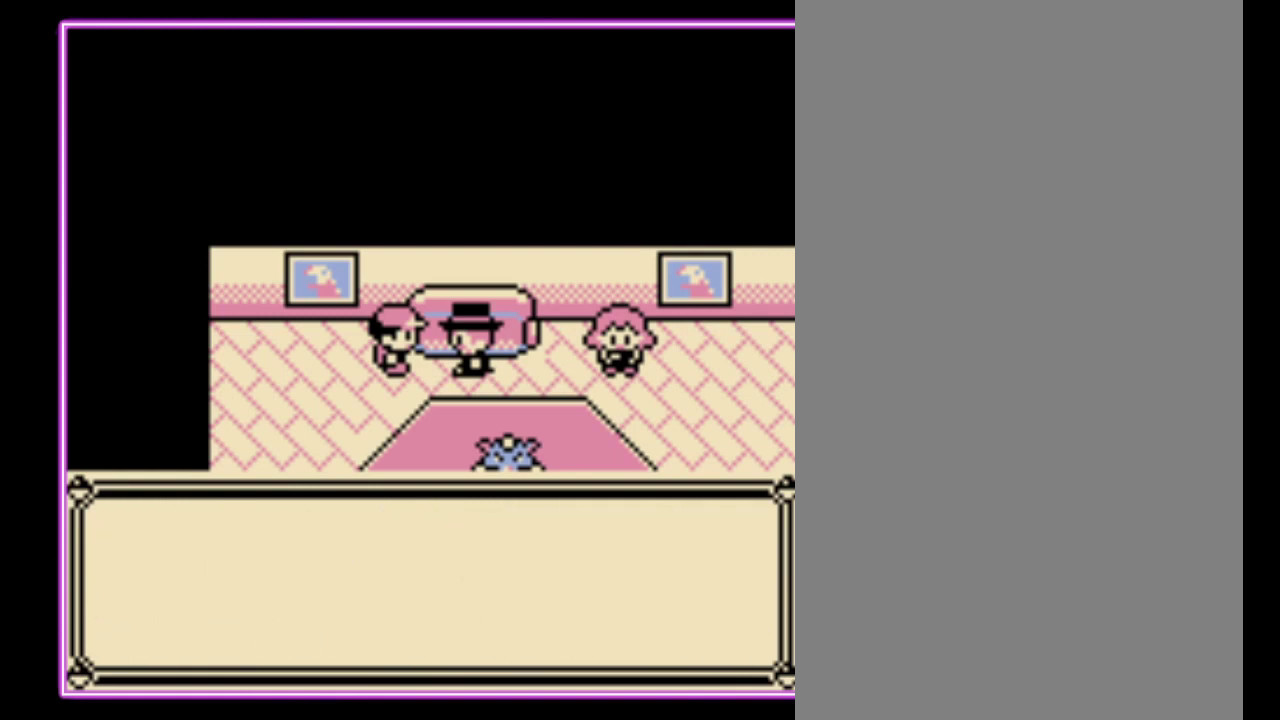
{"buttons": [], "events": [[33, "A", "down"], [33, "B", "up"], [100, "B", "down"], [133, "A", "up"], [200, "B", "up"], [267, "B", "down"], [367, "B", "up"]]}
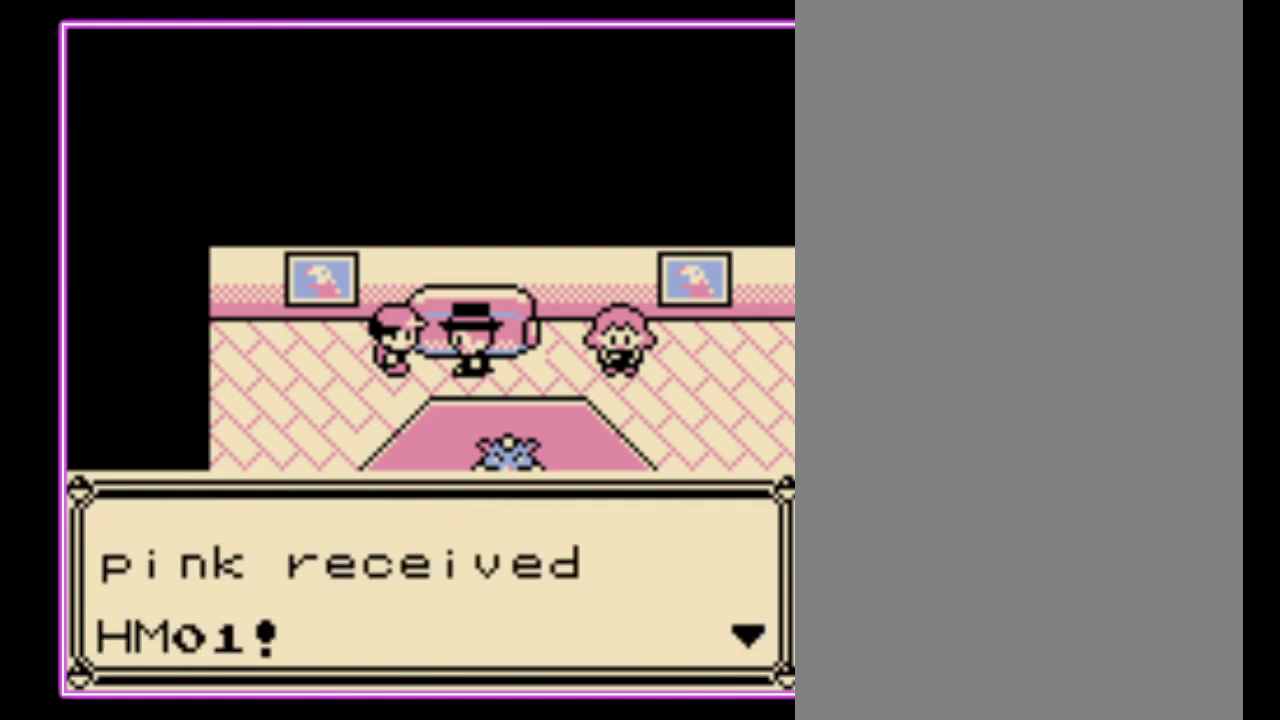
{"buttons": [], "events": [[133, "B", "down"], [200, "B", "up"], [267, "B", "down"], [333, "B", "up"], [400, "B", "down"], [467, "B", "up"]]}
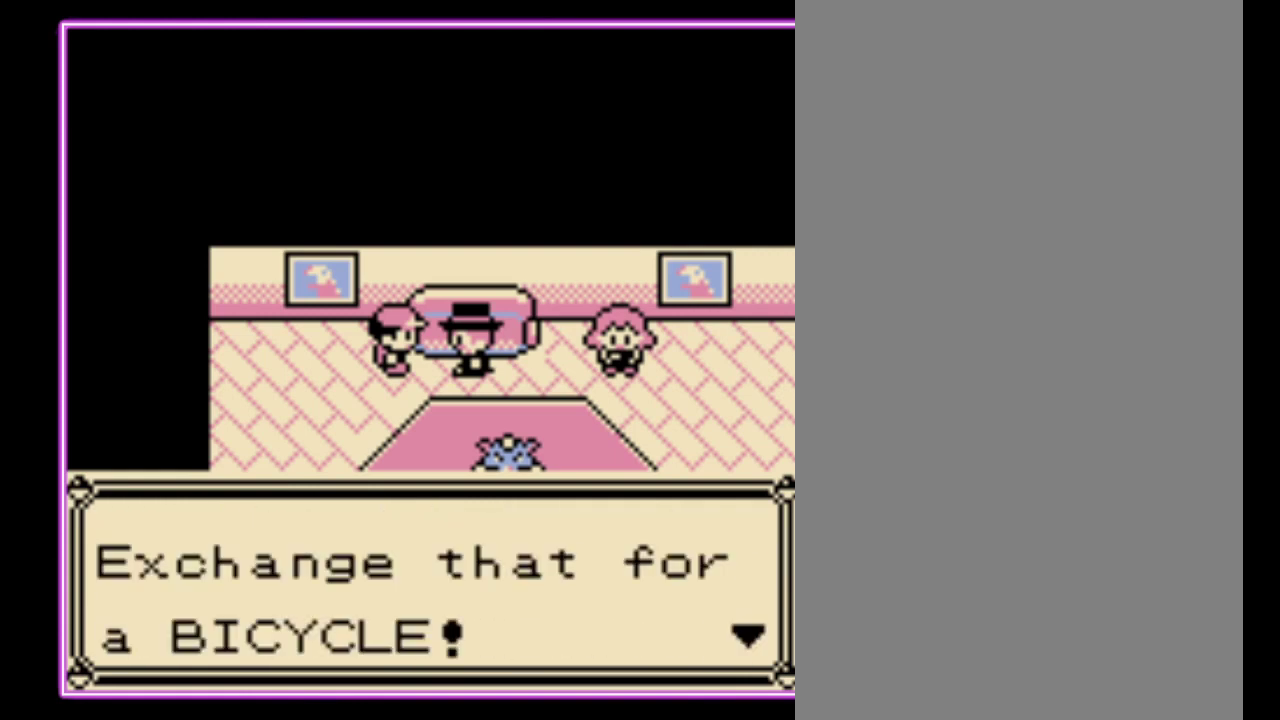
{"buttons": [], "events": [[33, "B", "down"], [100, "B", "up"], [167, "B", "down"], [233, "B", "up"], [300, "B", "down"], [367, "B", "up"]]}
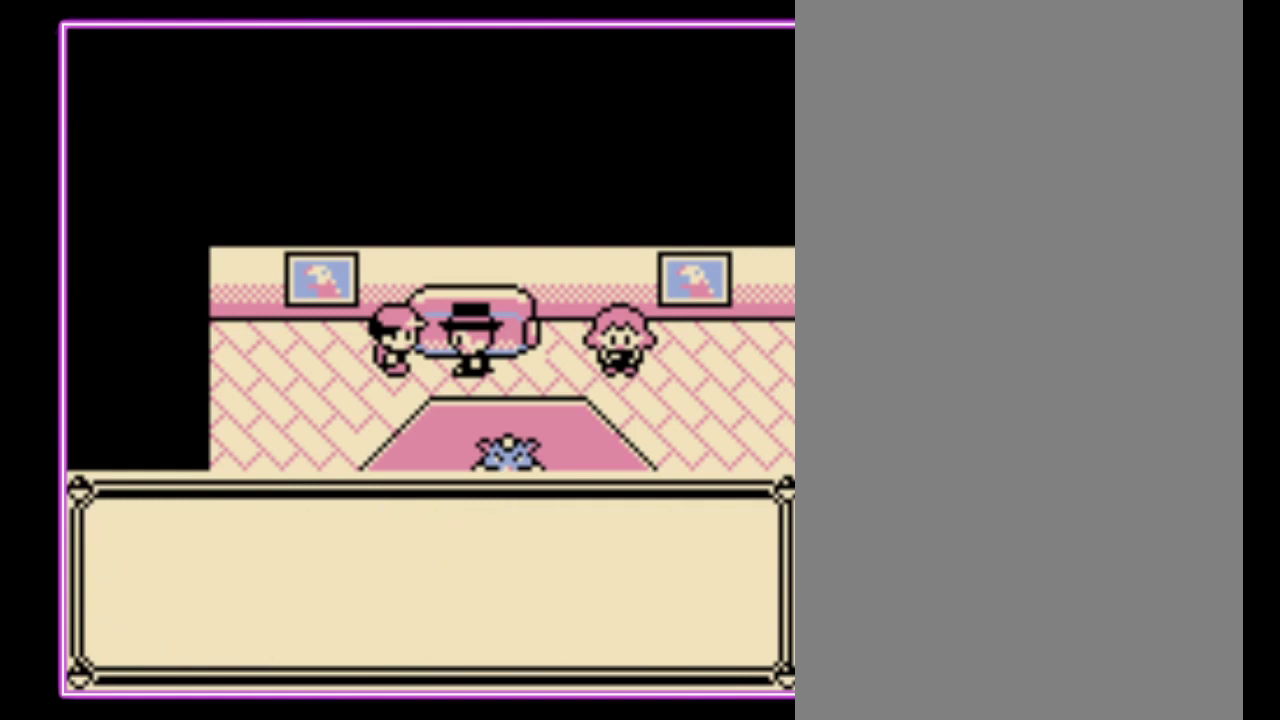
{"buttons": [], "events": [[33, "B", "down"], [100, "B", "up"], [167, "B", "down"], [233, "B", "up"], [300, "B", "down"], [367, "B", "up"], [433, "B", "down"], [500, "B", "up"]]}
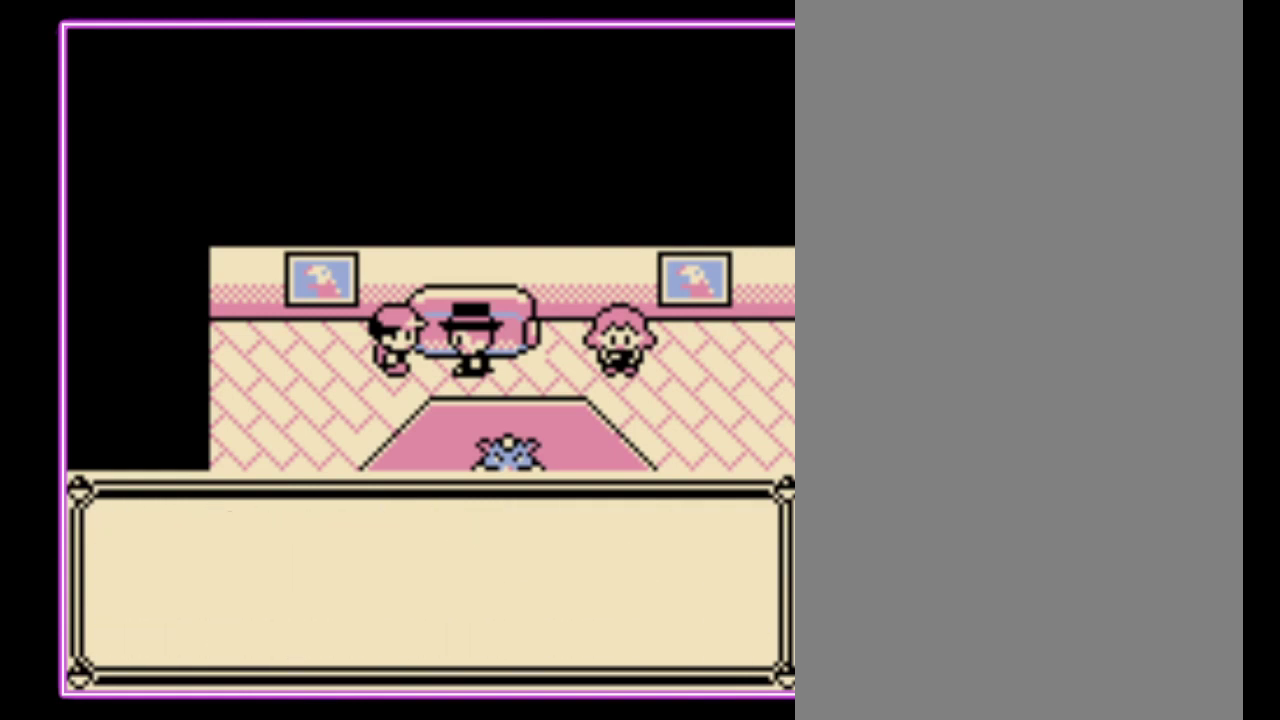
{"buttons": [], "events": [[67, "B", "down"], [133, "B", "up"], [200, "B", "down"], [267, "B", "up"], [333, "B", "down"], [400, "B", "up"]]}
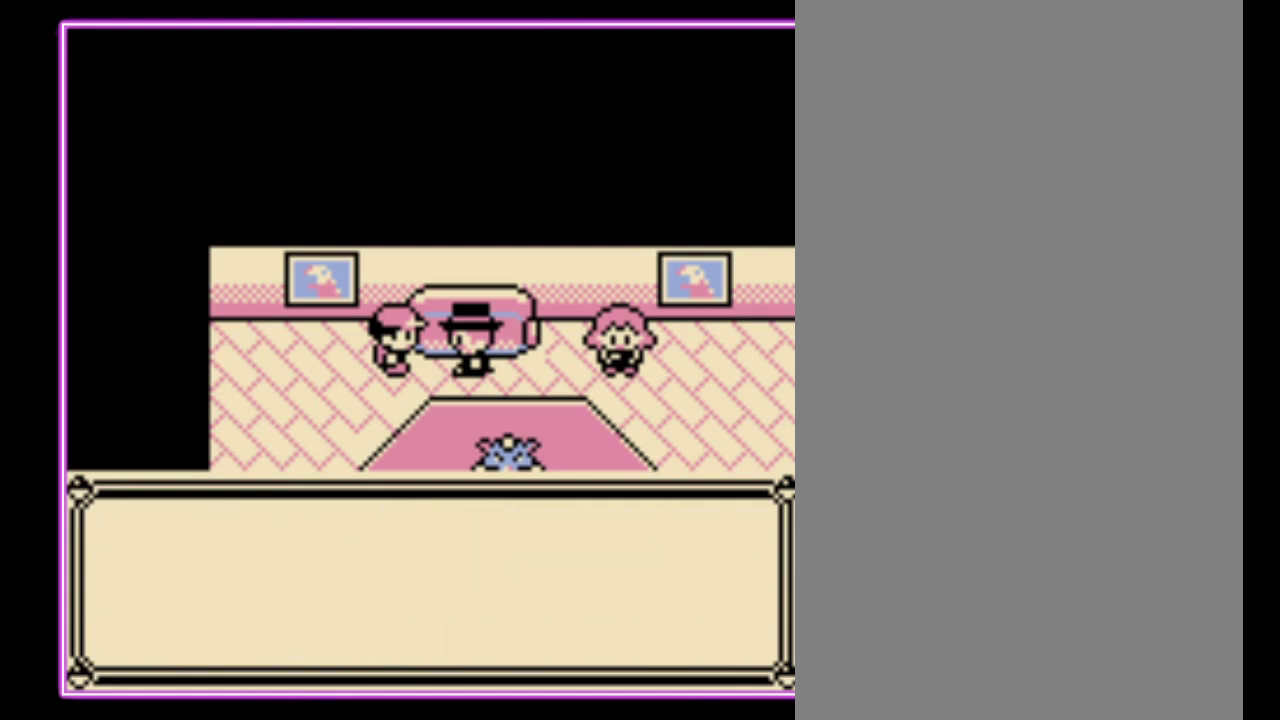
{"buttons": ["B"], "events": [[200, "B", "down"], [267, "B", "up"], [333, "B", "down"], [400, "B", "up"], [467, "B", "down"]]}
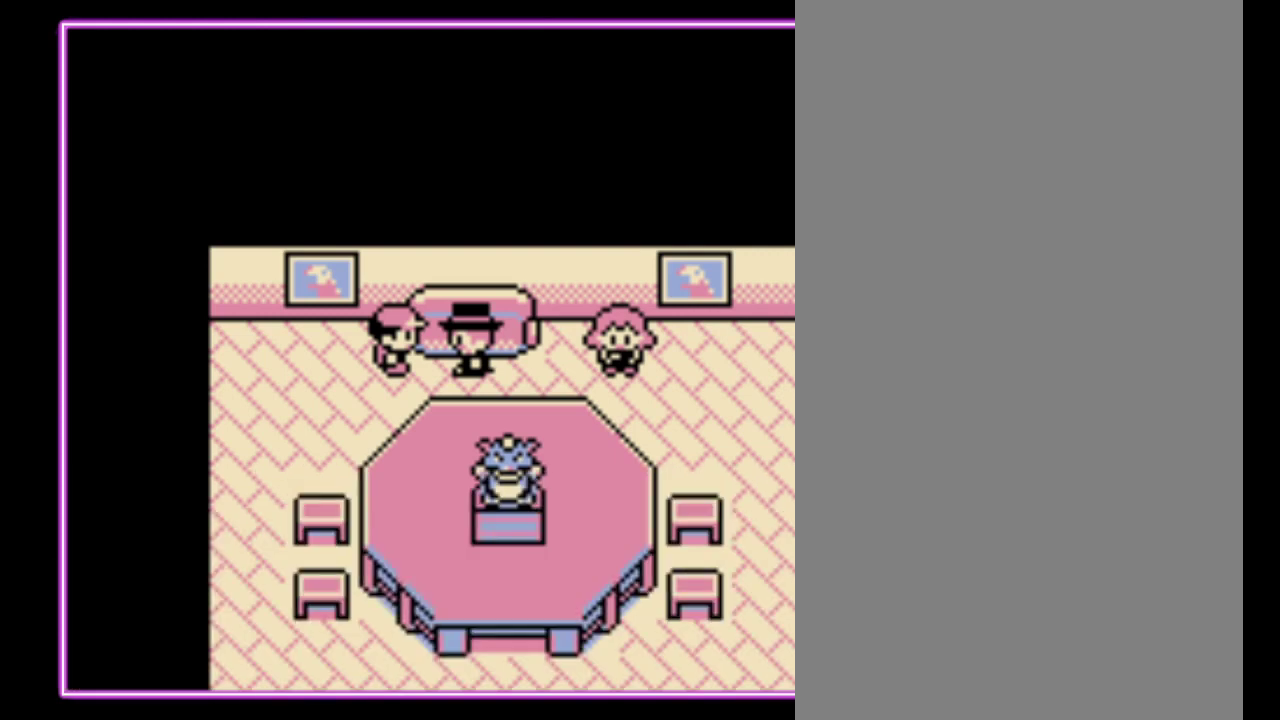
{"buttons": ["DPAD_LEFT"], "events": [[33, "B", "up"], [200, "DPAD_LEFT", "down"]]}
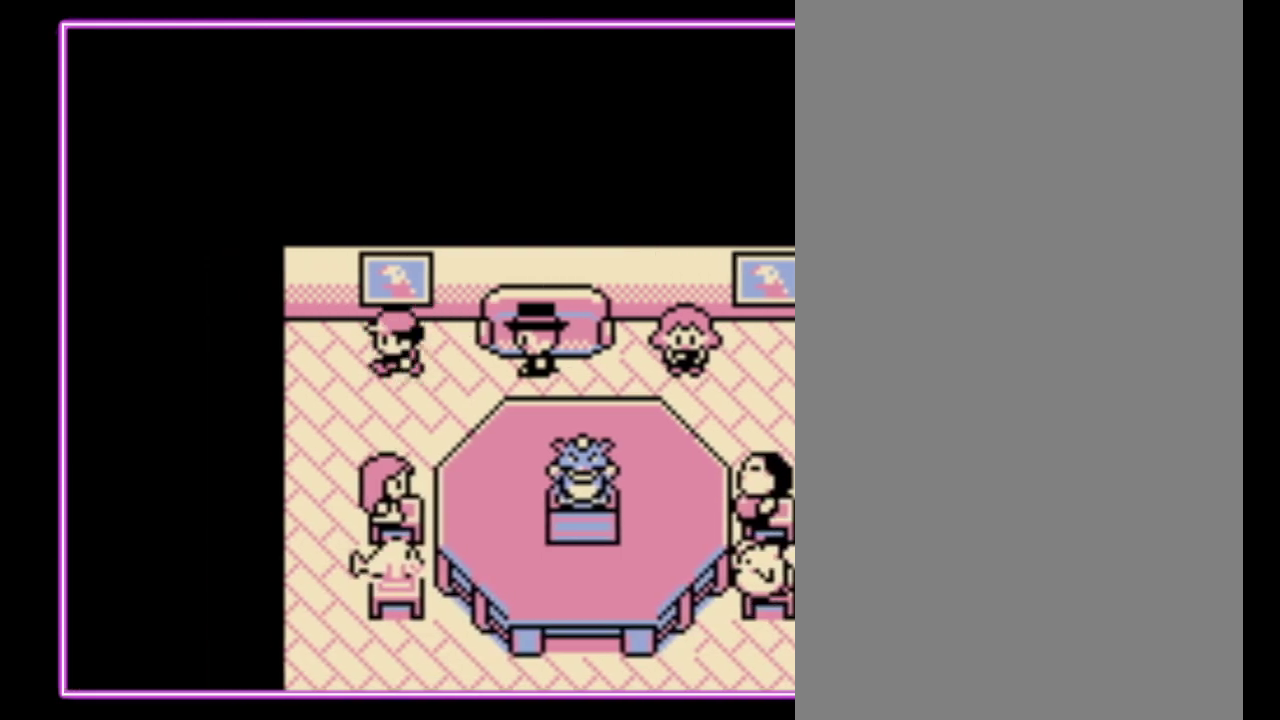
{"buttons": ["DPAD_DOWN"], "events": [[200, "DPAD_DOWN", "down"], [233, "DPAD_LEFT", "up"]]}
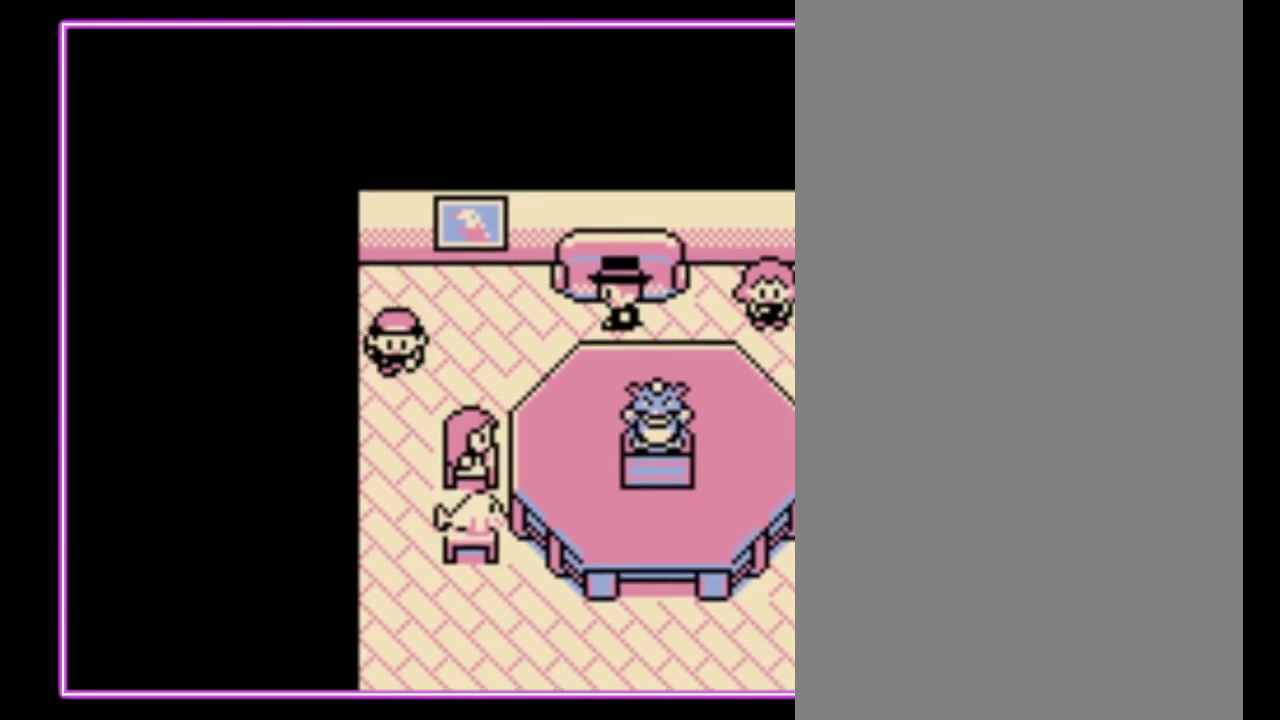
{"buttons": ["DPAD_DOWN"], "events": []}
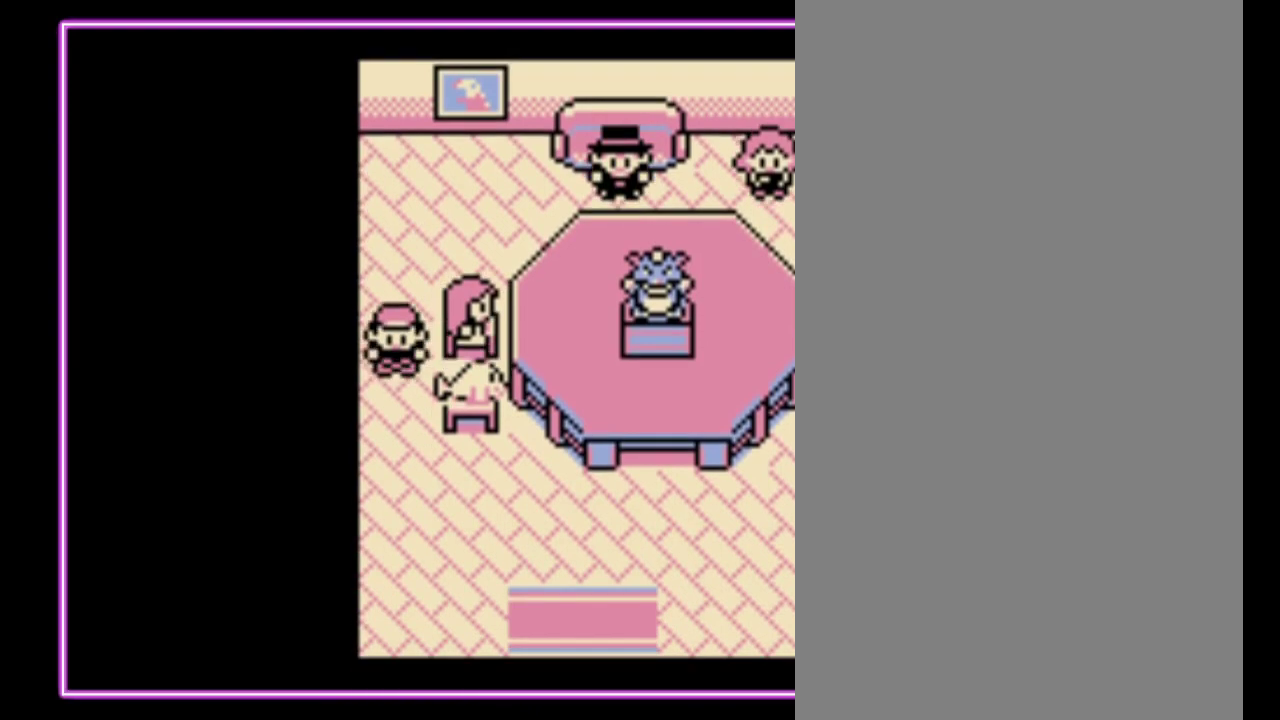
{"buttons": ["DPAD_RIGHT"], "events": [[267, "DPAD_RIGHT", "down"], [300, "DPAD_DOWN", "up"]]}
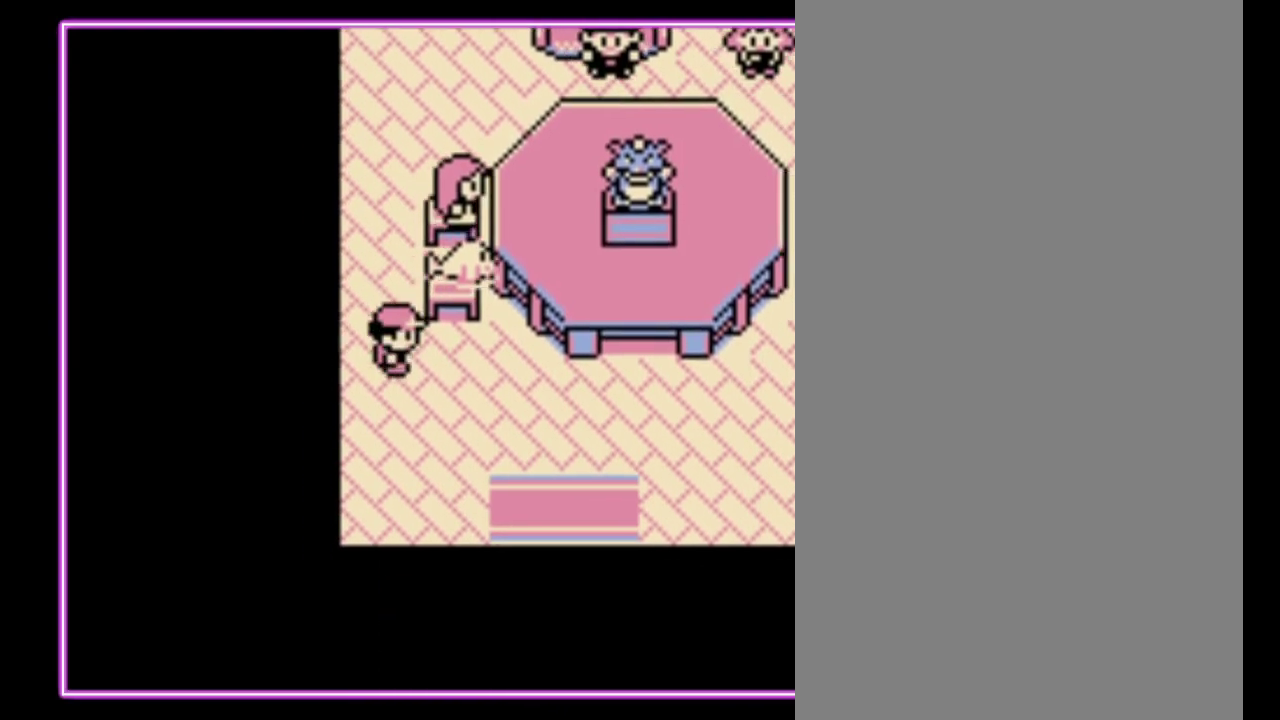
{"buttons": ["DPAD_DOWN"], "events": [[400, "DPAD_DOWN", "down"], [400, "DPAD_RIGHT", "up"]]}
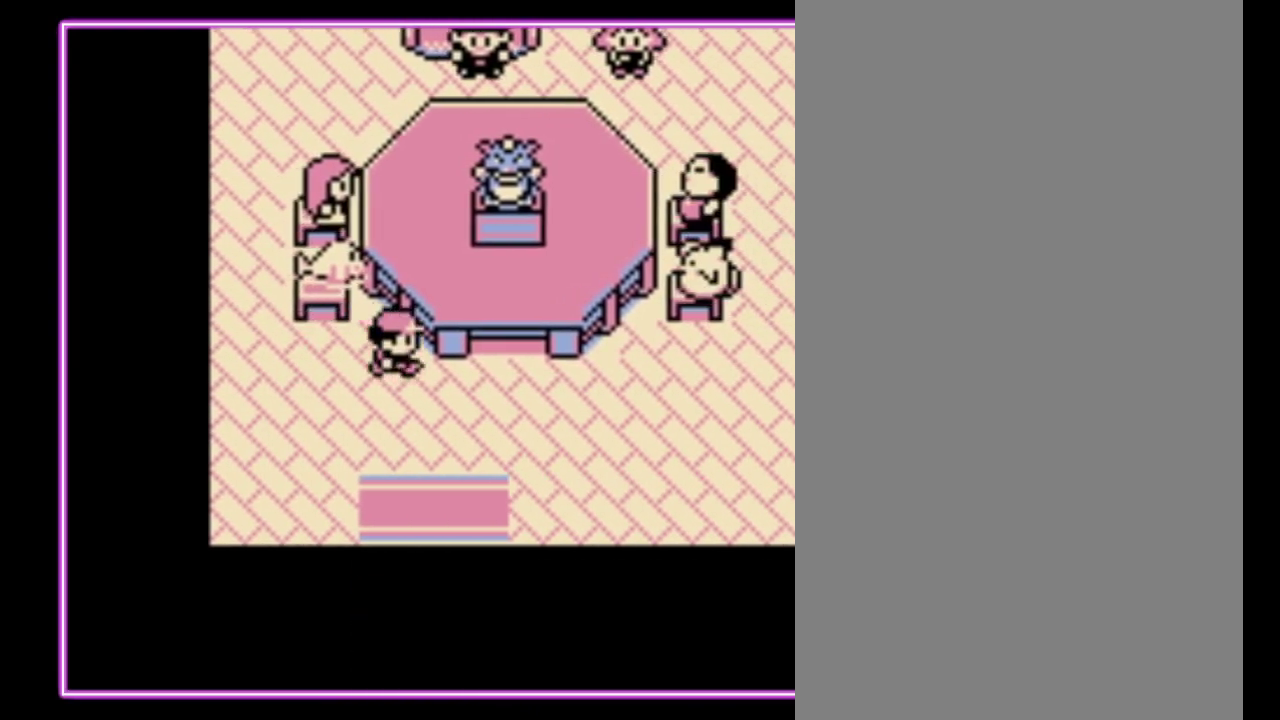
{"buttons": ["DPAD_DOWN"], "events": []}
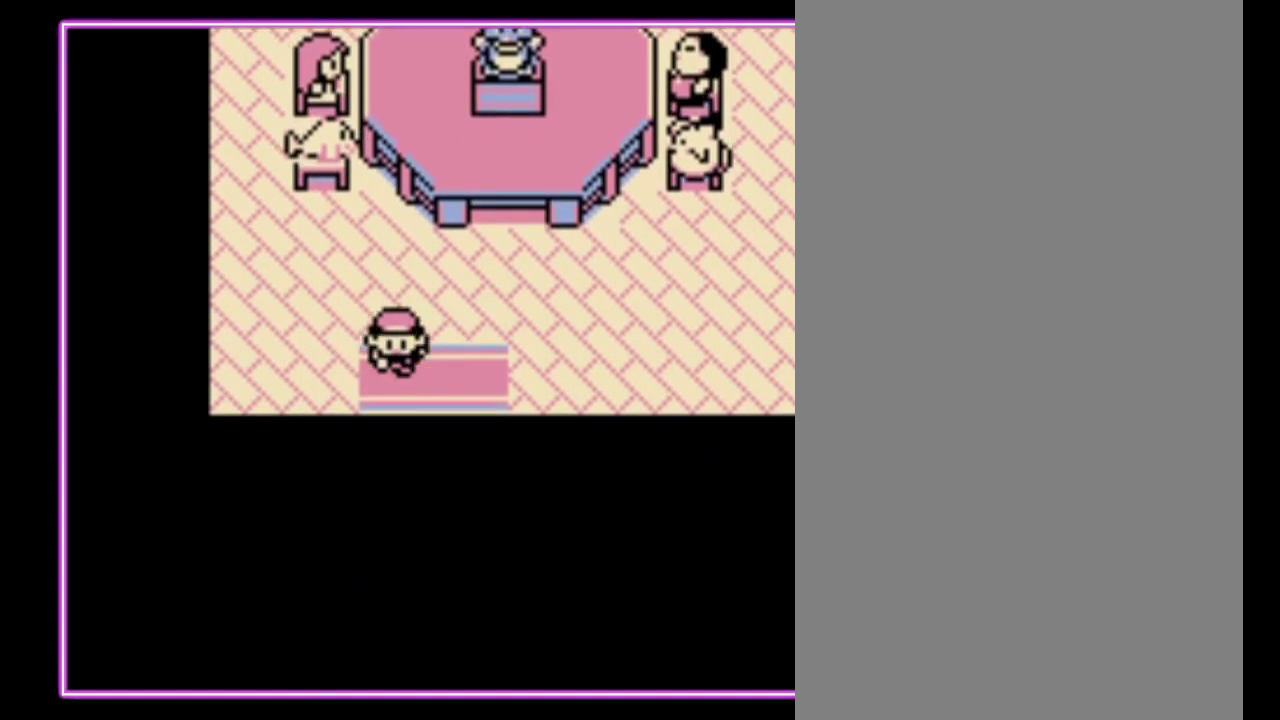
{"buttons": [], "events": [[233, "DPAD_DOWN", "up"]]}
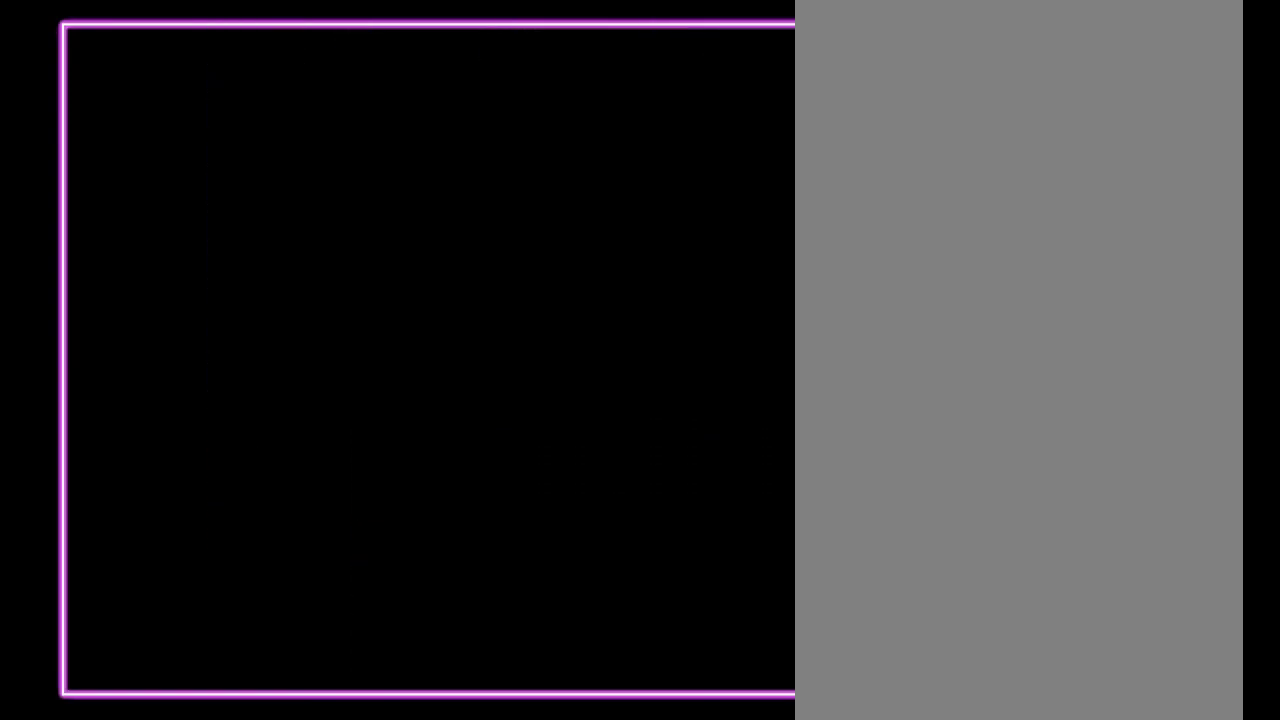
{"buttons": ["DPAD_RIGHT"], "events": [[467, "DPAD_RIGHT", "down"]]}
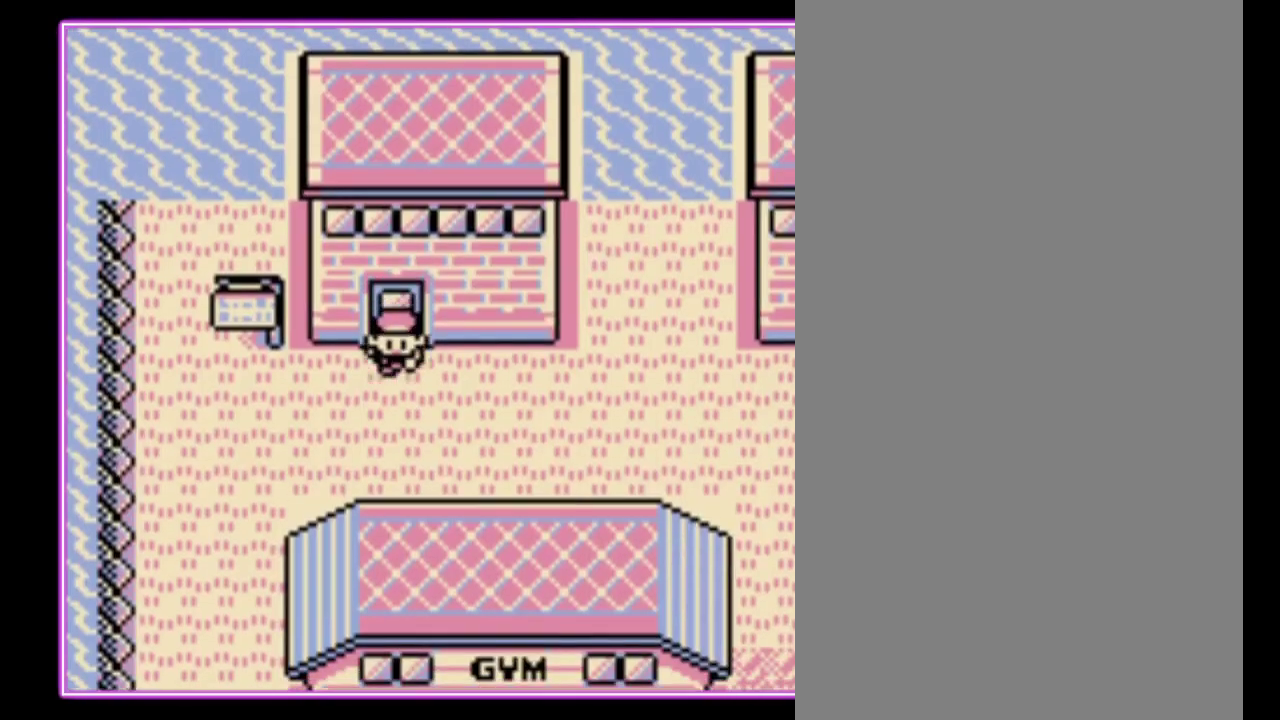
{"buttons": ["DPAD_RIGHT"], "events": []}
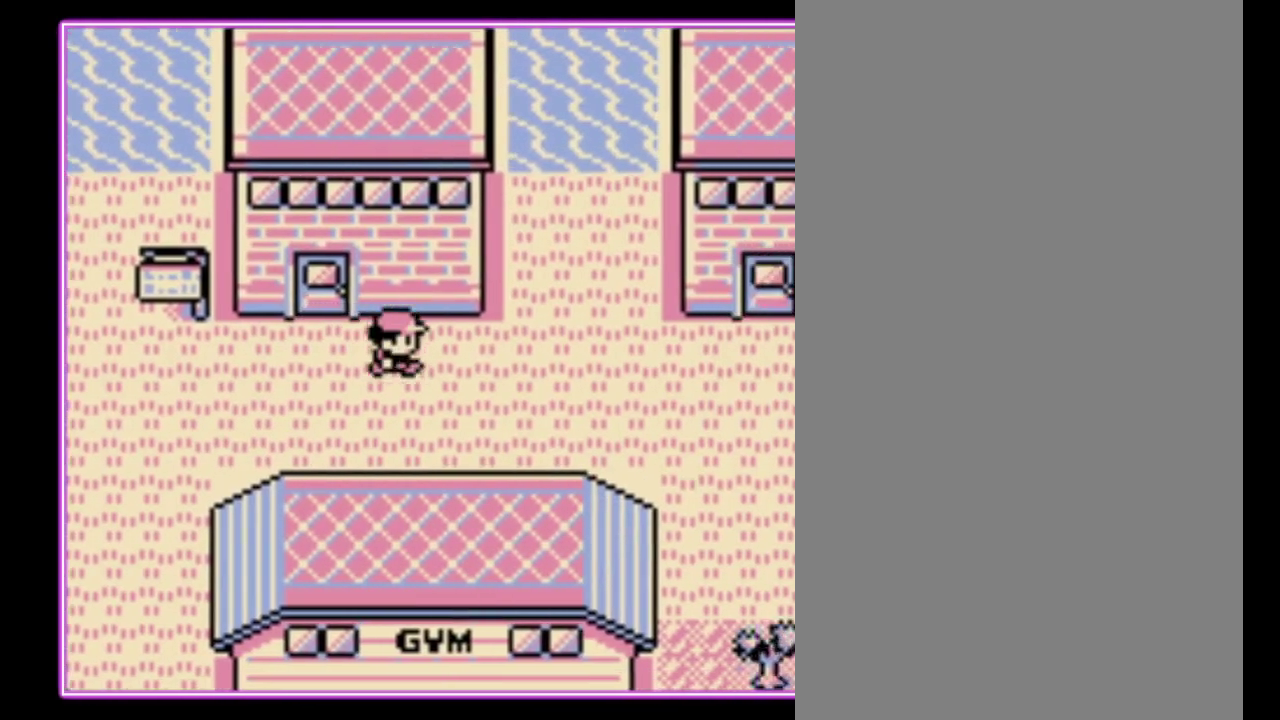
{"buttons": ["DPAD_RIGHT"], "events": []}
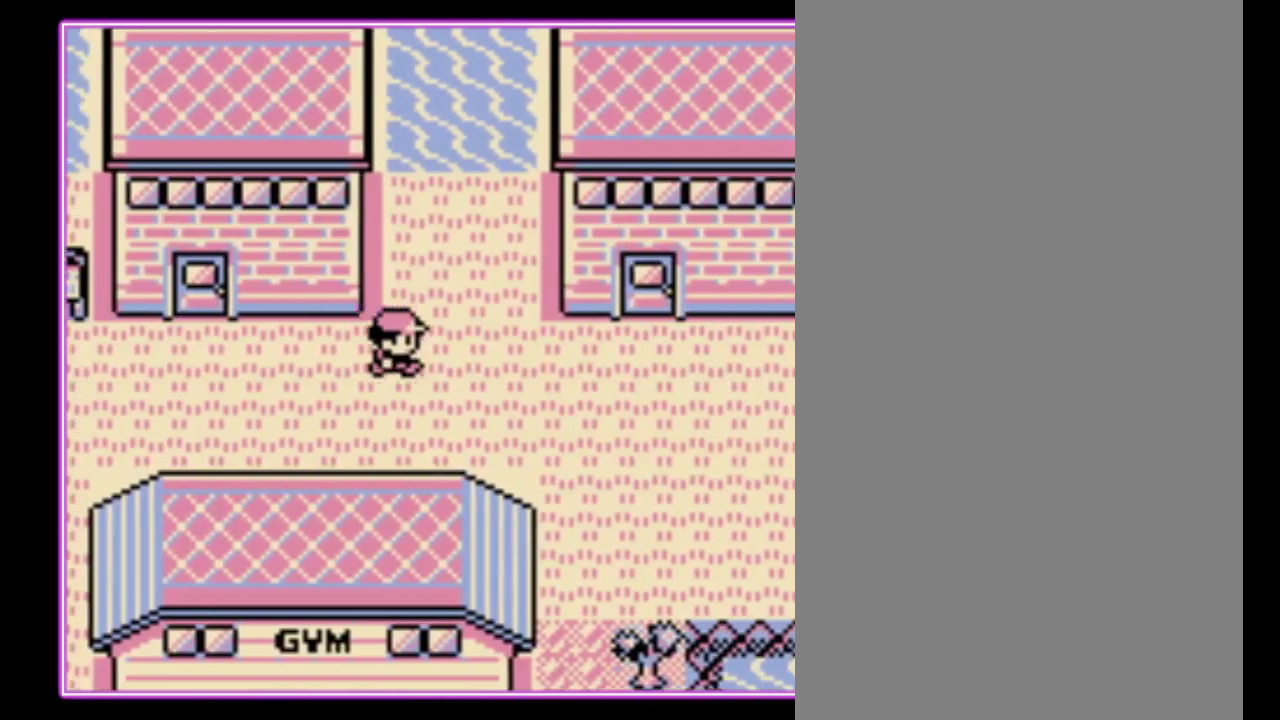
{"buttons": ["DPAD_RIGHT"], "events": []}
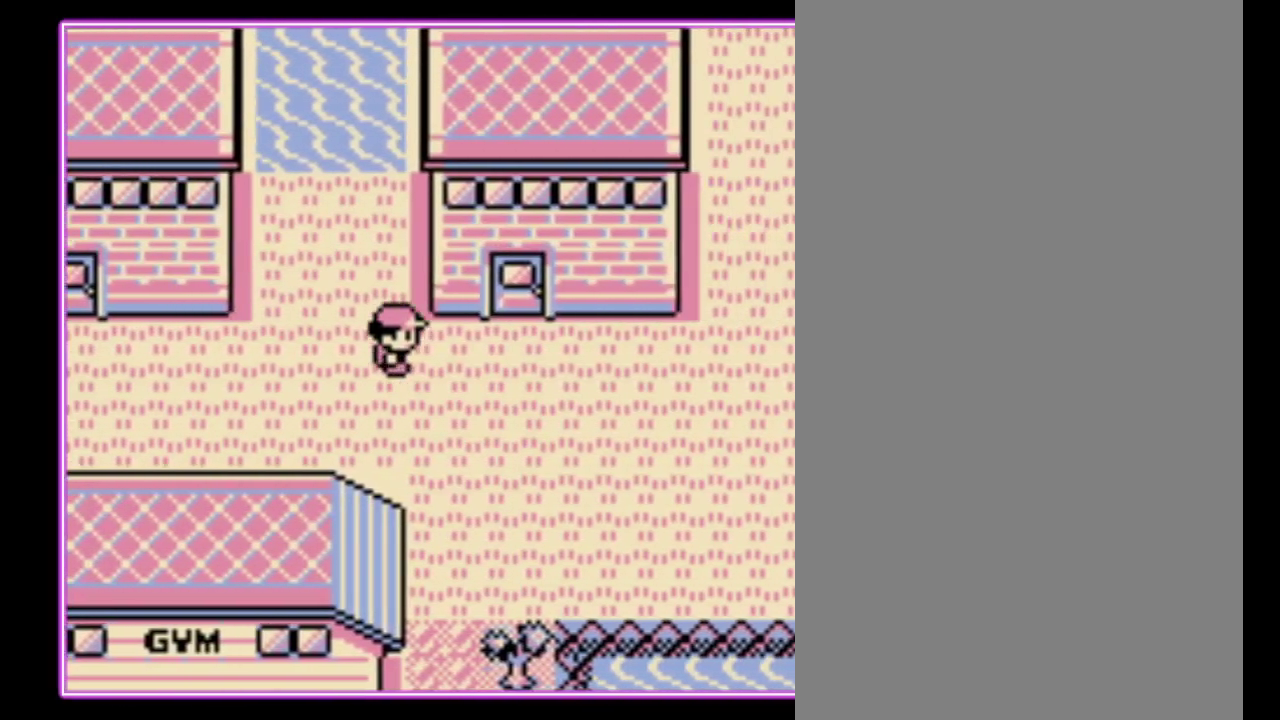
{"buttons": ["DPAD_RIGHT"], "events": []}
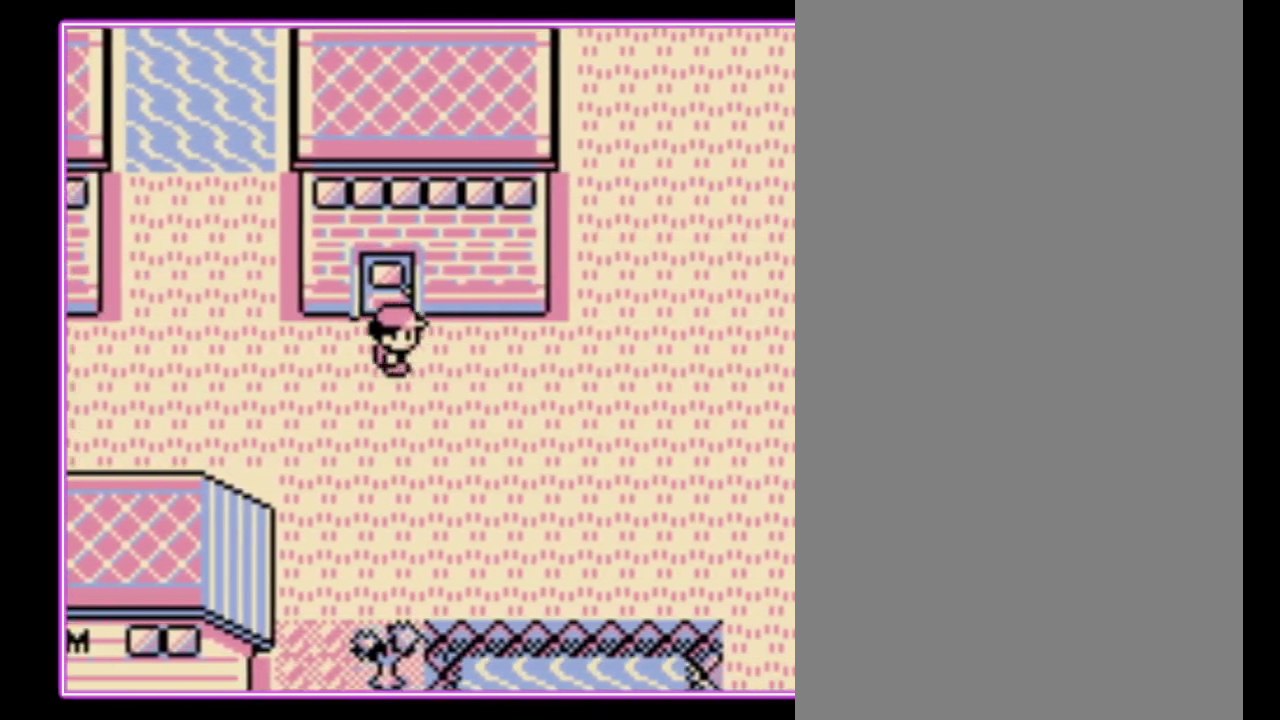
{"buttons": ["DPAD_RIGHT"], "events": []}
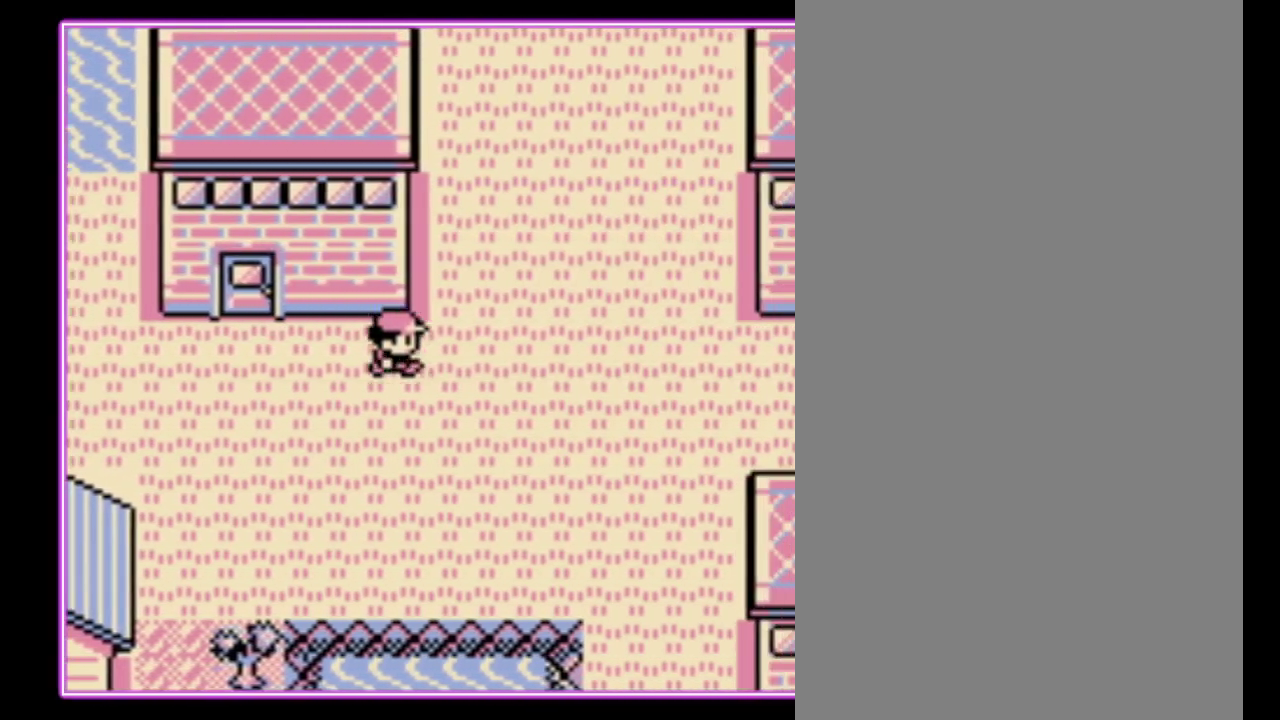
{"buttons": ["DPAD_RIGHT"], "events": []}
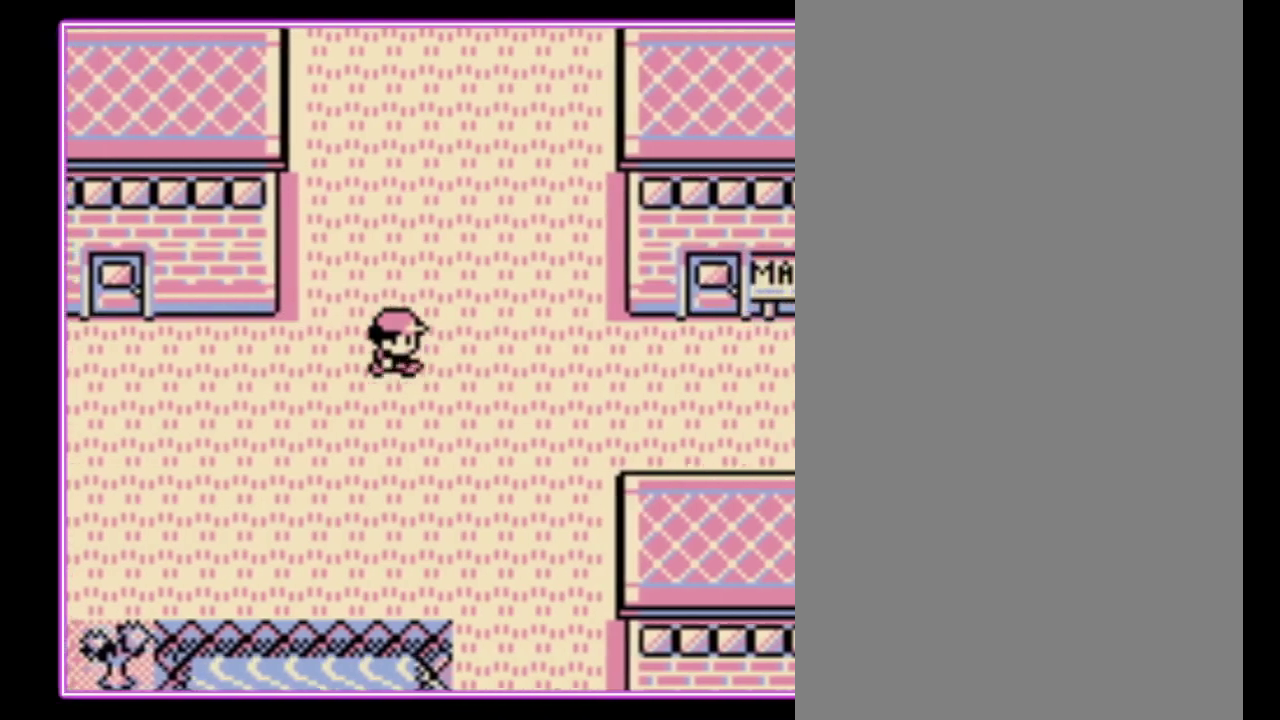
{"buttons": ["DPAD_RIGHT"], "events": []}
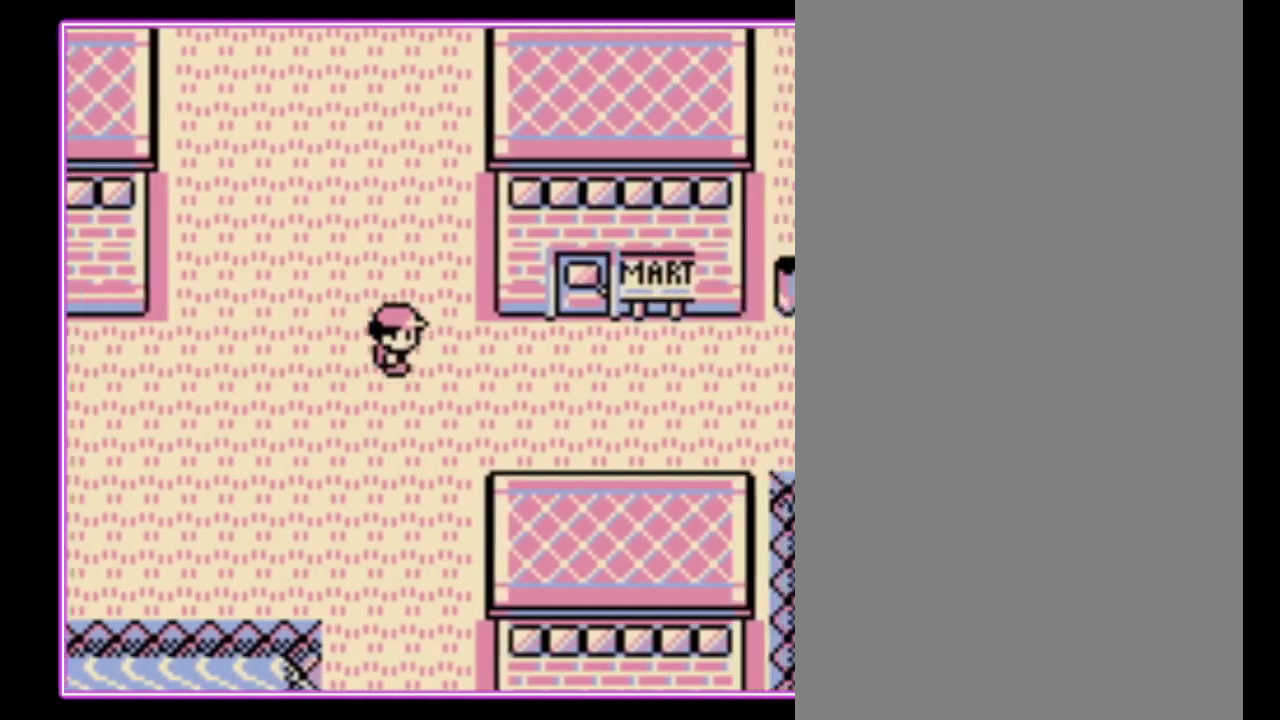
{"buttons": ["DPAD_RIGHT"], "events": []}
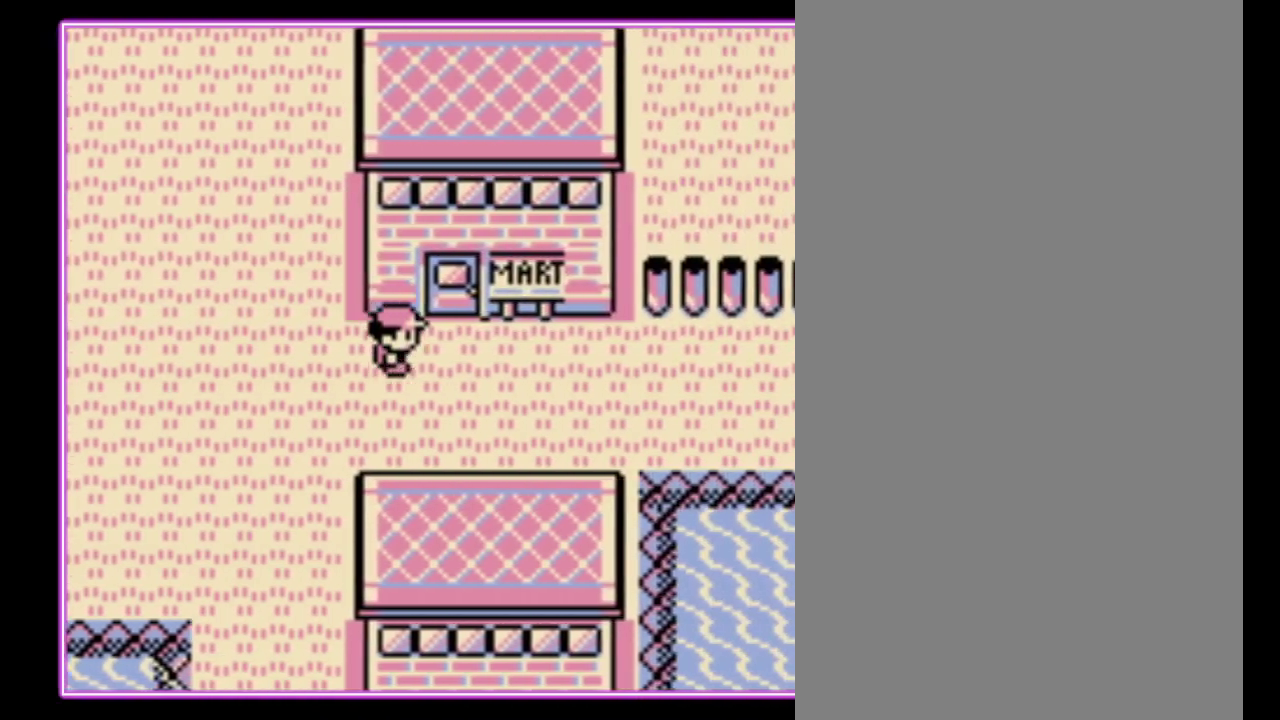
{"buttons": ["DPAD_UP"], "events": [[133, "DPAD_UP", "down"], [200, "DPAD_RIGHT", "up"]]}
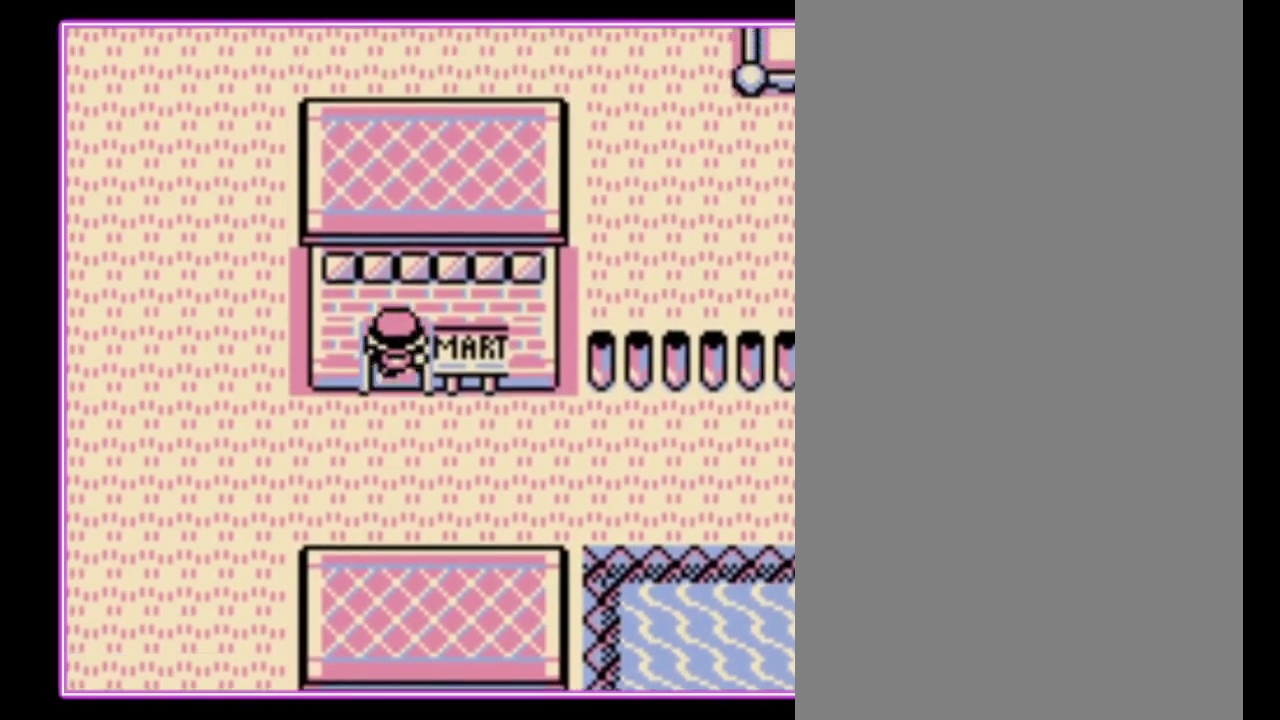
{"buttons": ["DPAD_UP"], "events": [[233, "DPAD_UP", "up"], [400, "DPAD_UP", "down"]]}
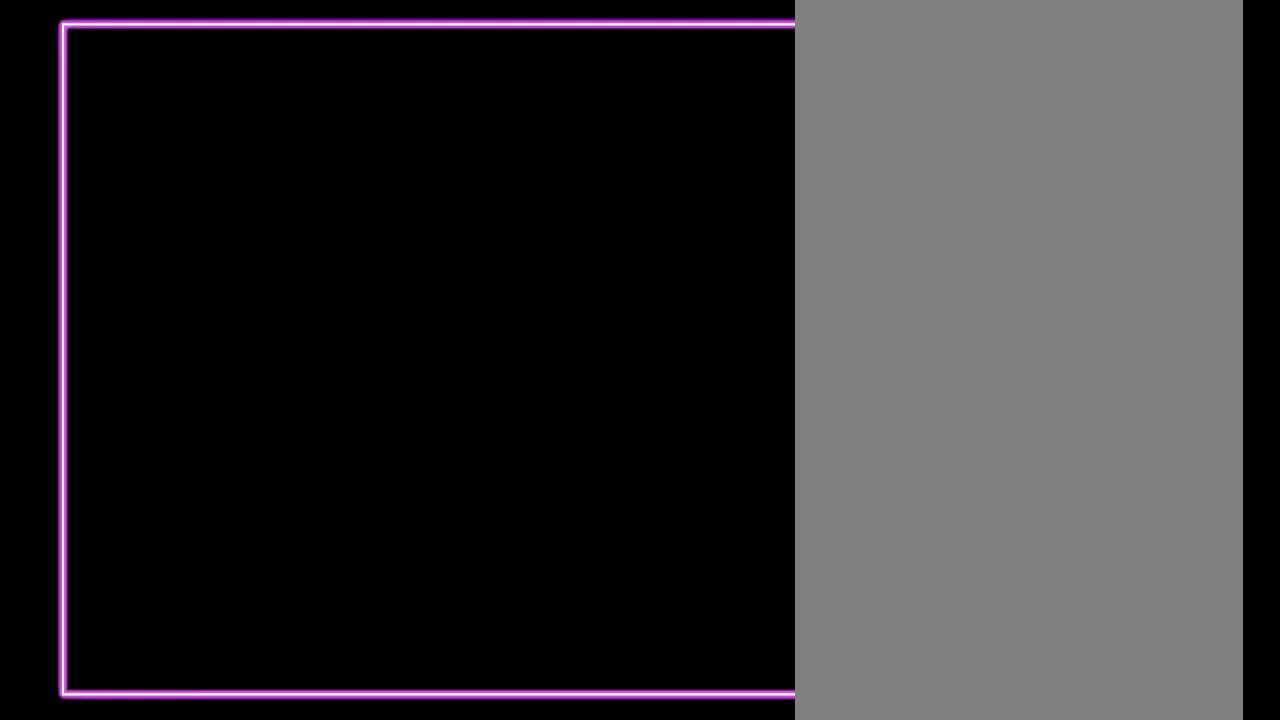
{"buttons": ["DPAD_UP"], "events": []}
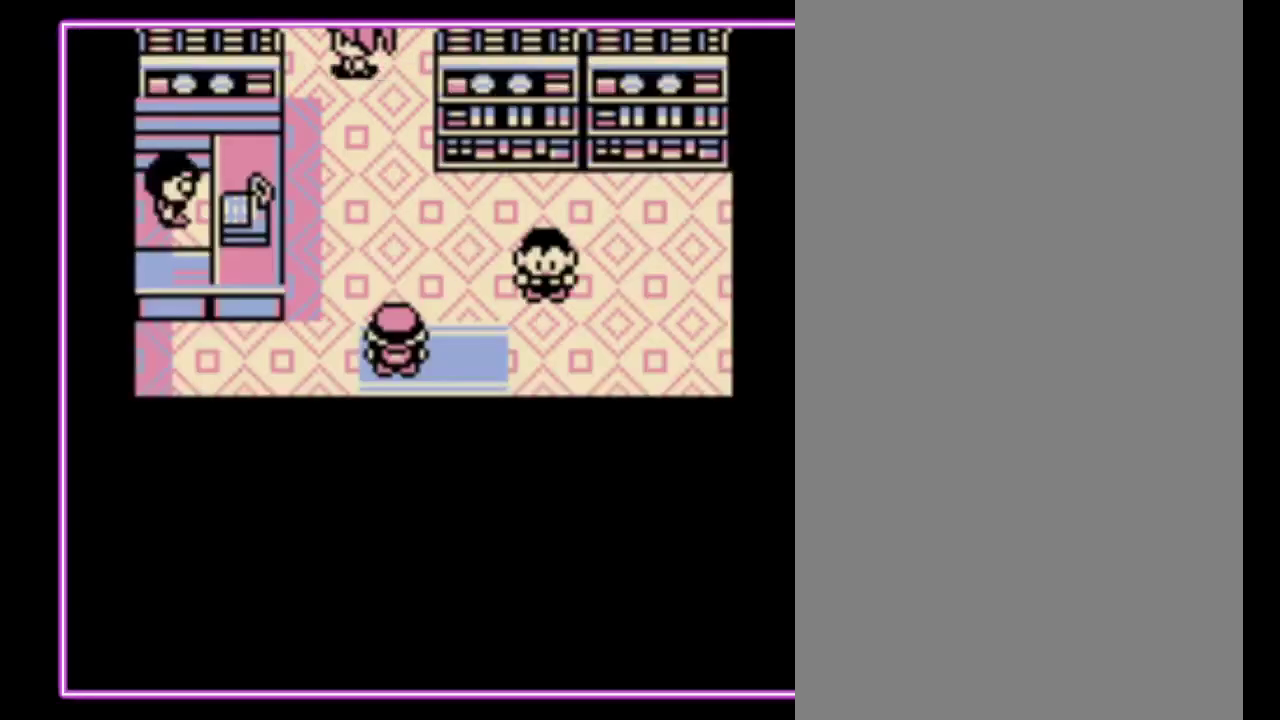
{"buttons": ["DPAD_UP"], "events": []}
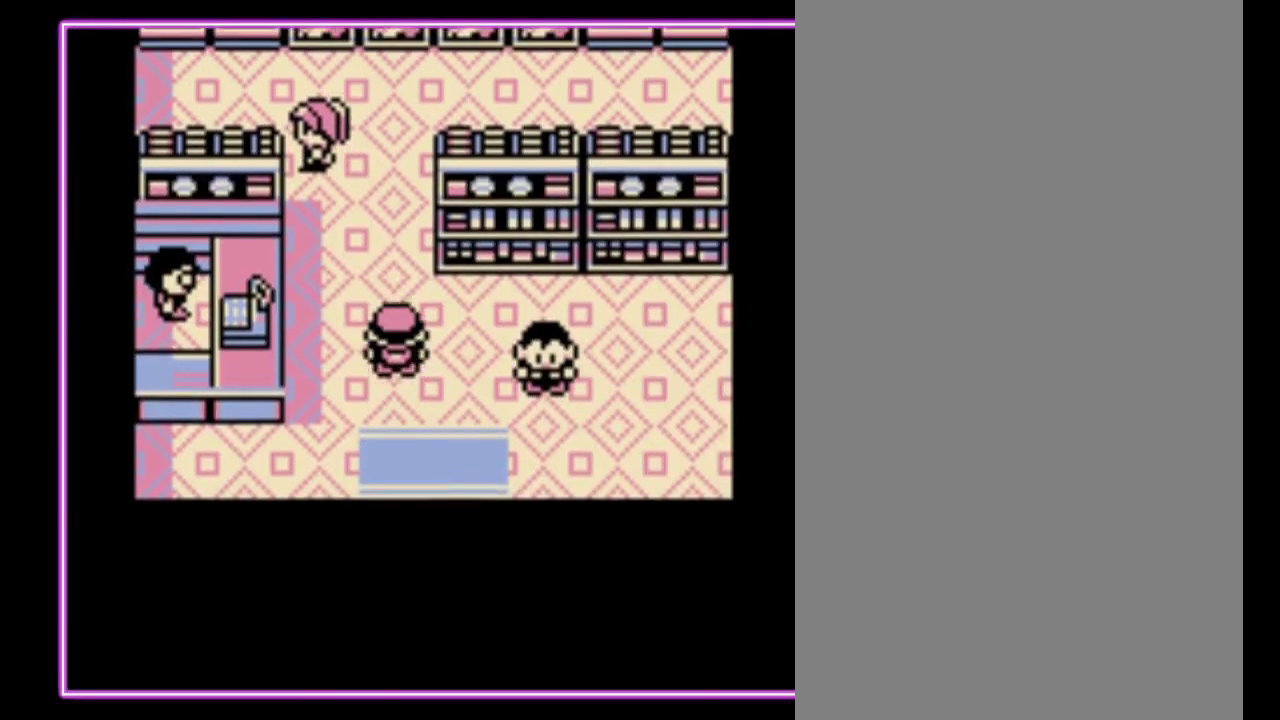
{"buttons": [], "events": [[33, "DPAD_LEFT", "down"], [67, "DPAD_UP", "up"], [500, "DPAD_LEFT", "up"]]}
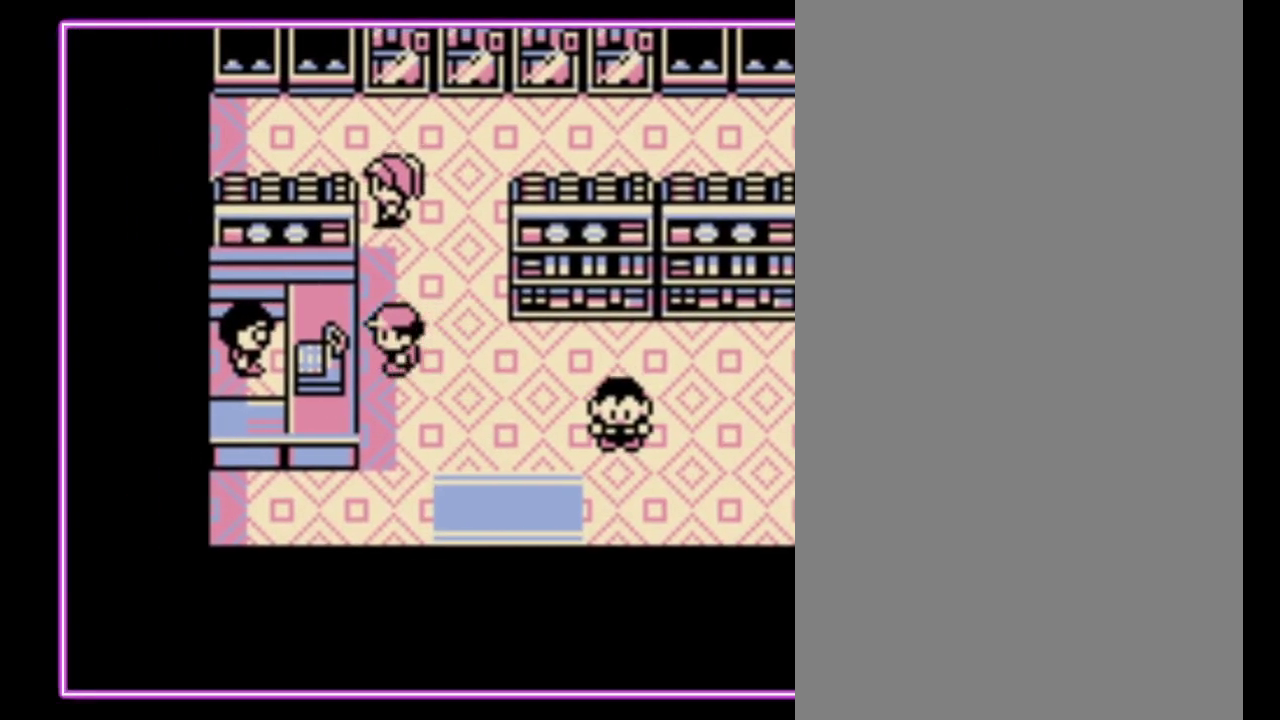
{"buttons": [], "events": [[33, "A", "down"], [167, "A", "up"]]}